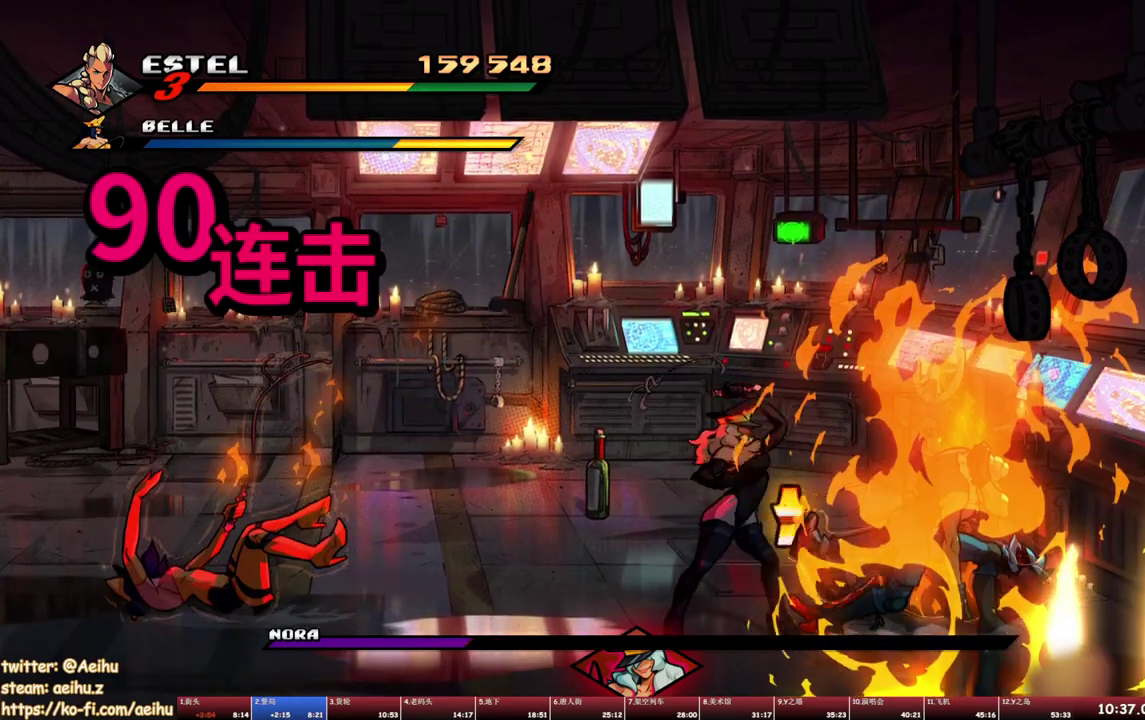
Gameplay with a controller (PlayStation layout); each line is a JSON object with the inputs held at the frame after it. "events" lists button and stick changes between this image and that frame as [ms after this image, input, new state], when the widget could be followed in between. Not read: L3 R1 R3 left_stick right_stick.
{"buttons": ["SQUARE"], "events": [[17, "TRIANGLE", "down"], [83, "TRIANGLE", "up"], [150, "TRIANGLE", "down"], [233, "TRIANGLE", "up"], [483, "SQUARE", "down"]]}
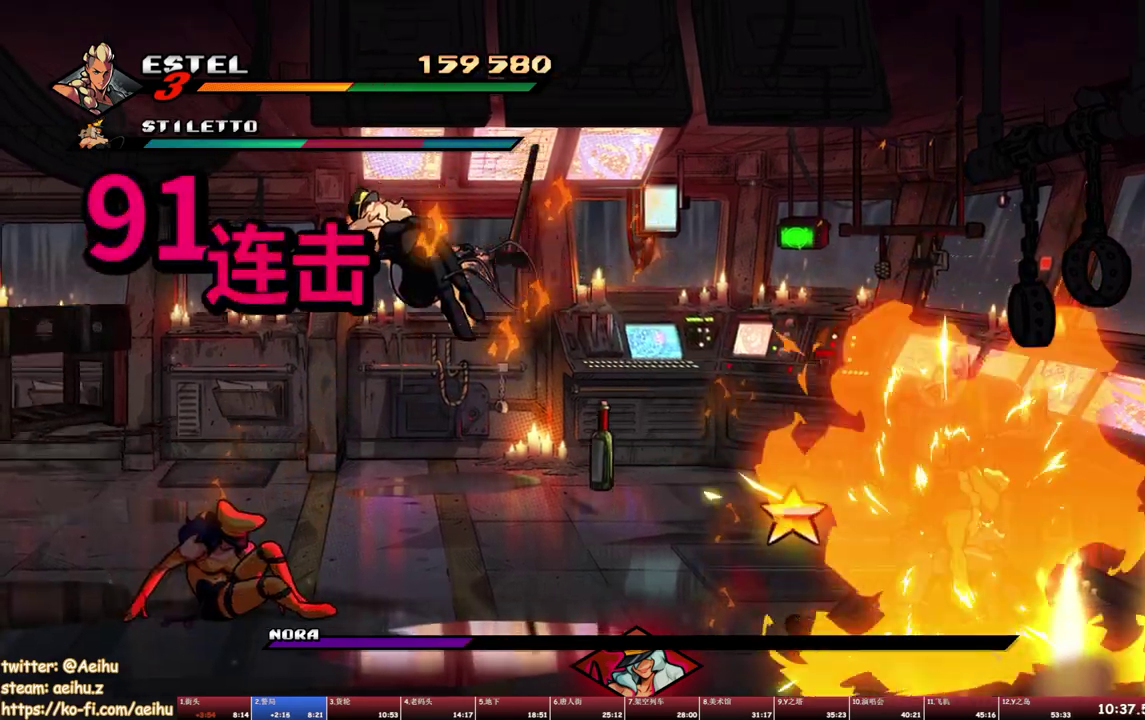
{"buttons": ["DPAD_LEFT"], "events": [[117, "SQUARE", "up"], [250, "DPAD_LEFT", "down"], [400, "SQUARE", "down"], [467, "SQUARE", "up"]]}
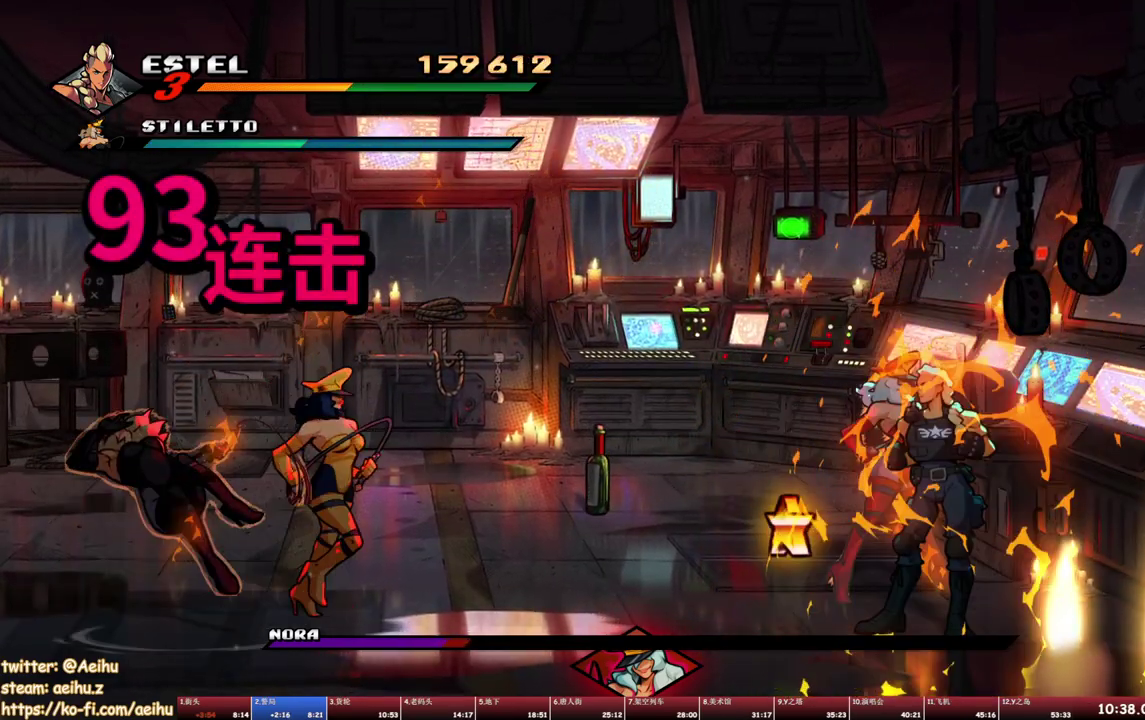
{"buttons": ["DPAD_UP", "DPAD_LEFT"], "events": [[17, "SQUARE", "down"], [100, "SQUARE", "up"], [117, "DPAD_UP", "down"]]}
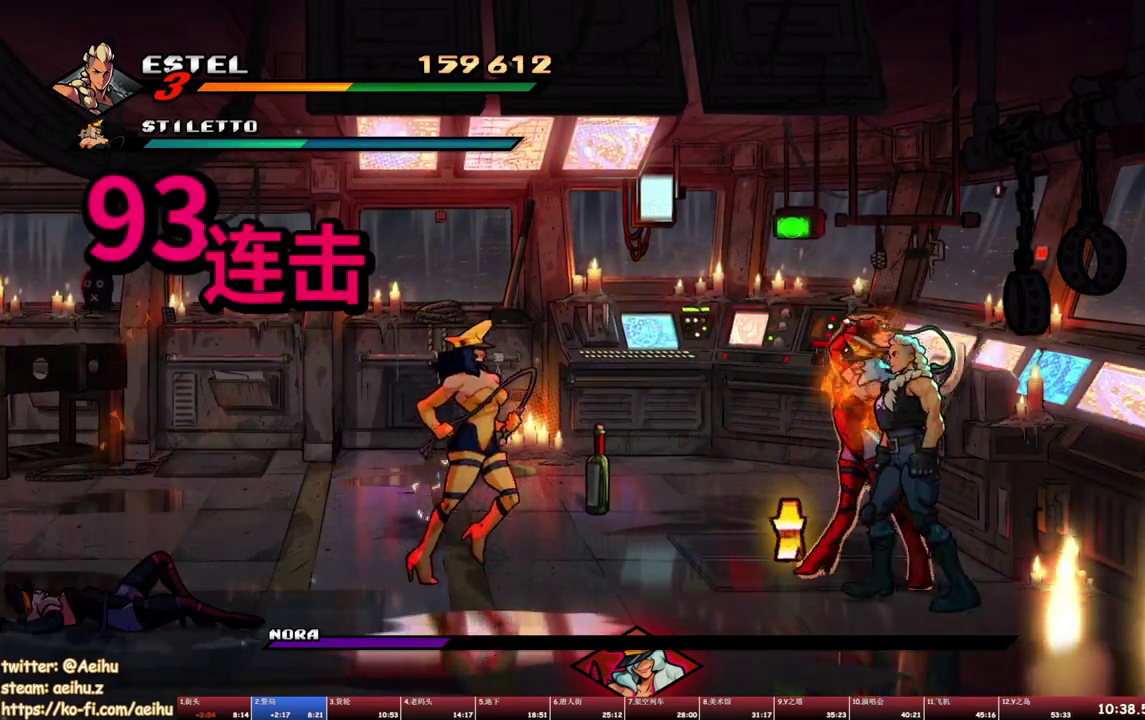
{"buttons": ["SQUARE"], "events": [[200, "DPAD_UP", "up"], [217, "DPAD_LEFT", "up"], [283, "SQUARE", "down"], [367, "SQUARE", "up"], [433, "SQUARE", "down"]]}
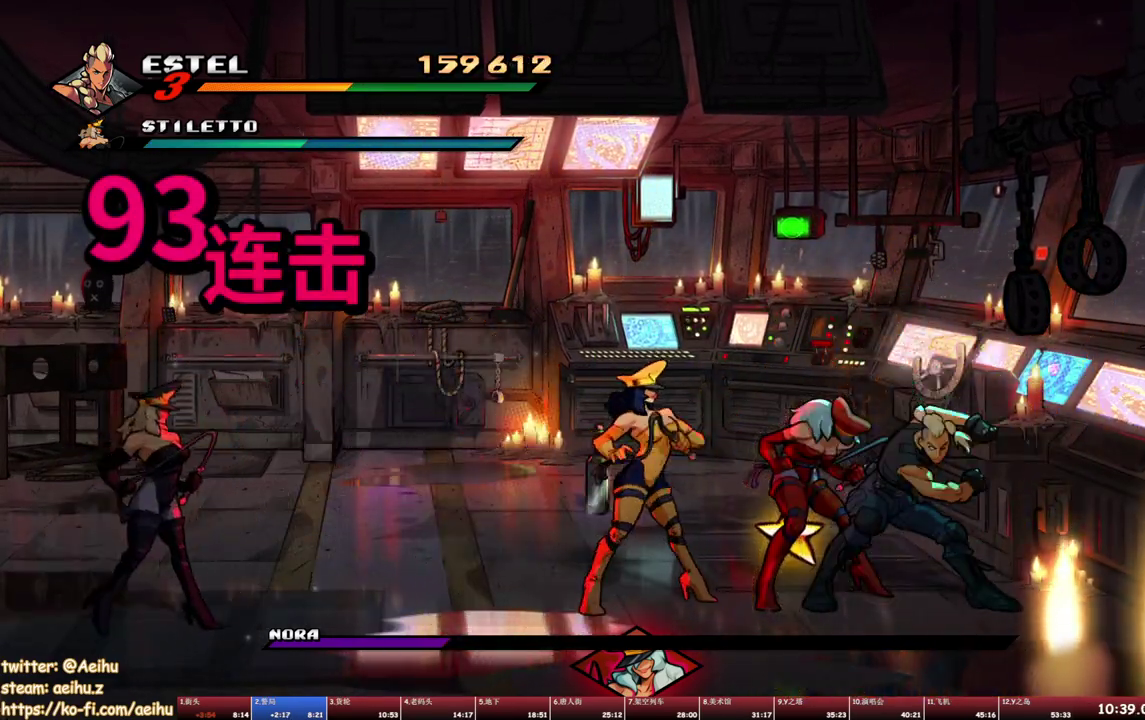
{"buttons": ["SQUARE"], "events": []}
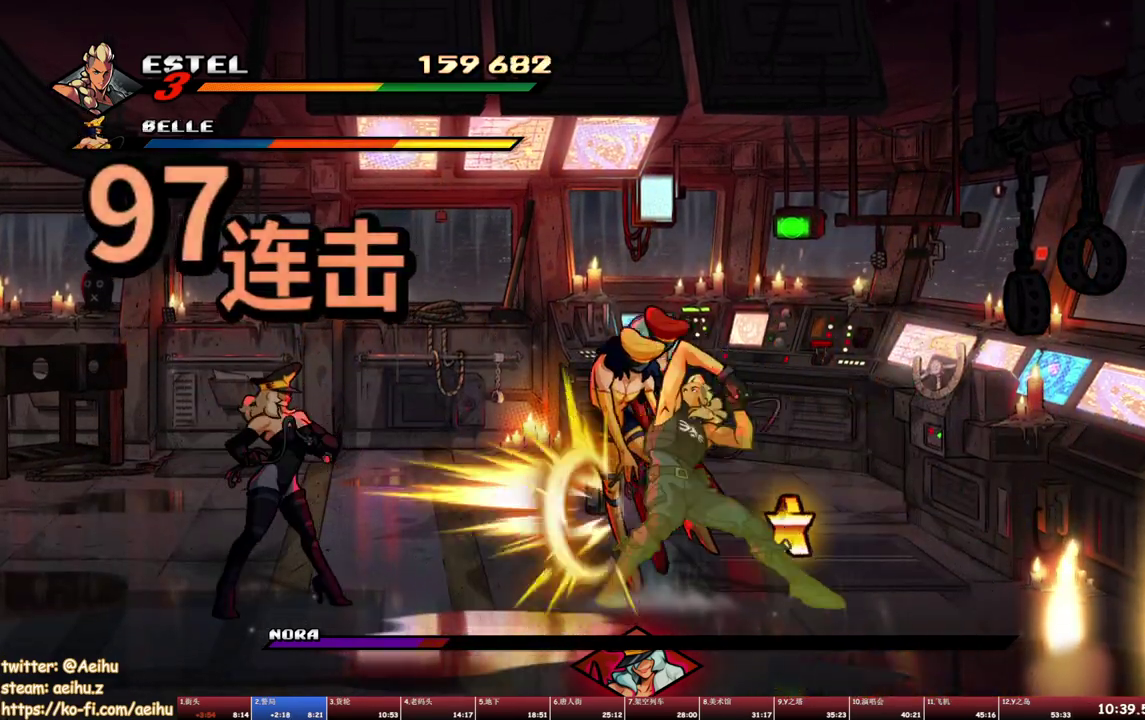
{"buttons": ["SQUARE", "DPAD_LEFT"], "events": [[217, "DPAD_LEFT", "down"]]}
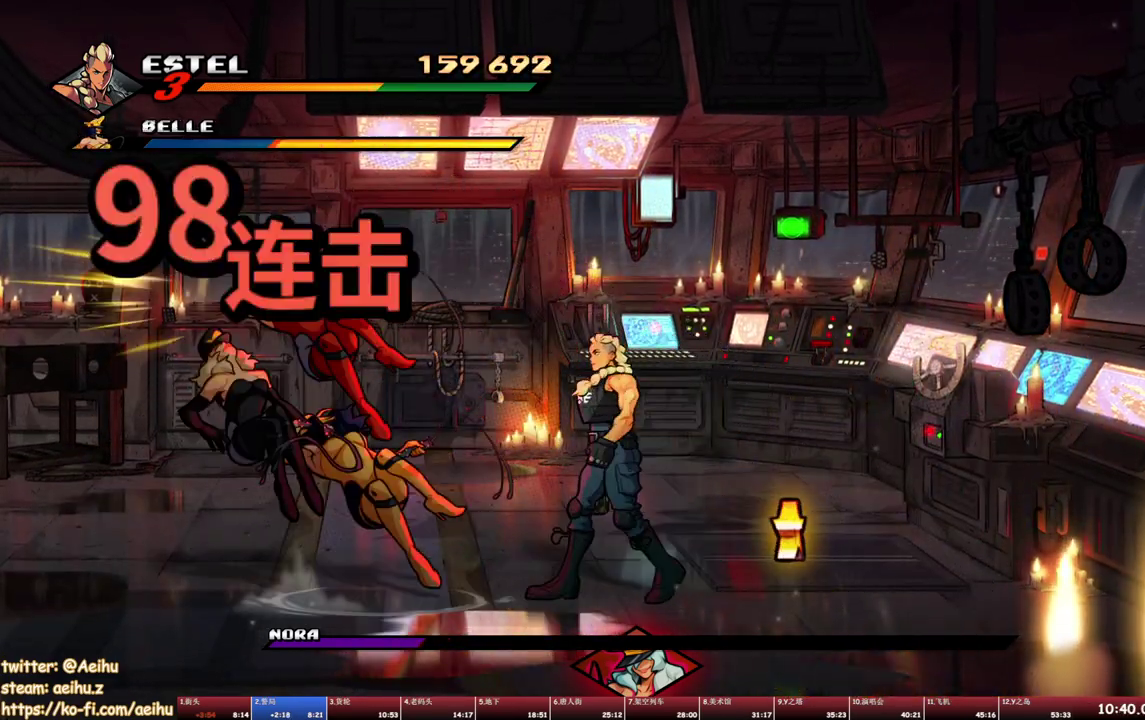
{"buttons": ["SQUARE", "DPAD_UP", "DPAD_LEFT"], "events": [[67, "SQUARE", "up"], [150, "SQUARE", "down"], [283, "DPAD_LEFT", "up"], [350, "DPAD_LEFT", "down"], [383, "SQUARE", "up"], [433, "DPAD_LEFT", "up"], [433, "SQUARE", "down"], [483, "DPAD_LEFT", "down"], [483, "DPAD_UP", "down"]]}
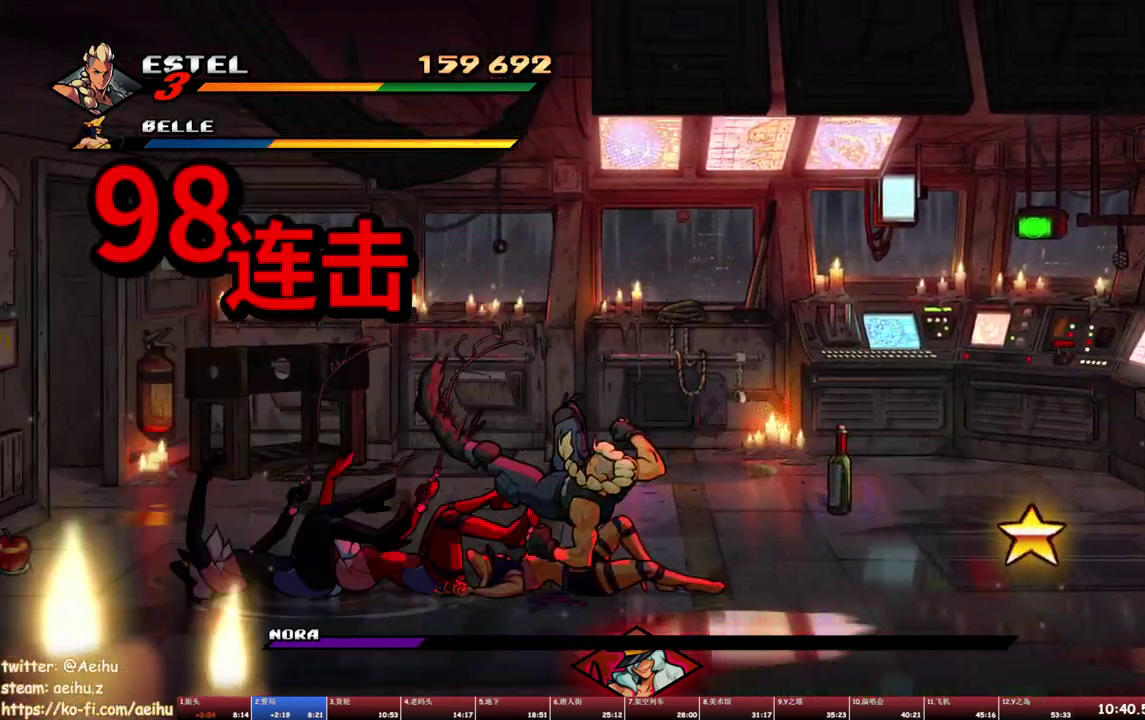
{"buttons": ["DPAD_LEFT"], "events": [[17, "SQUARE", "up"], [33, "DPAD_UP", "up"], [50, "DPAD_LEFT", "up"], [117, "DPAD_LEFT", "down"], [267, "TRIANGLE", "down"], [500, "TRIANGLE", "up"]]}
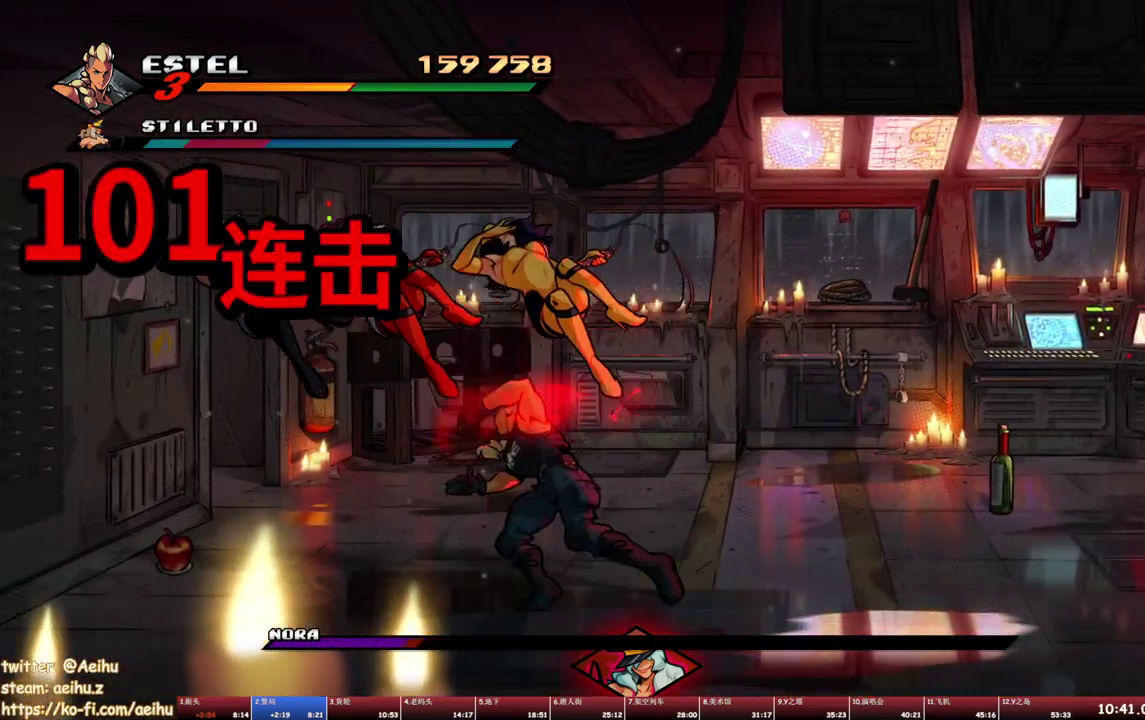
{"buttons": ["SQUARE"], "events": [[67, "DPAD_LEFT", "up"], [317, "SQUARE", "down"], [417, "SQUARE", "up"], [467, "SQUARE", "down"]]}
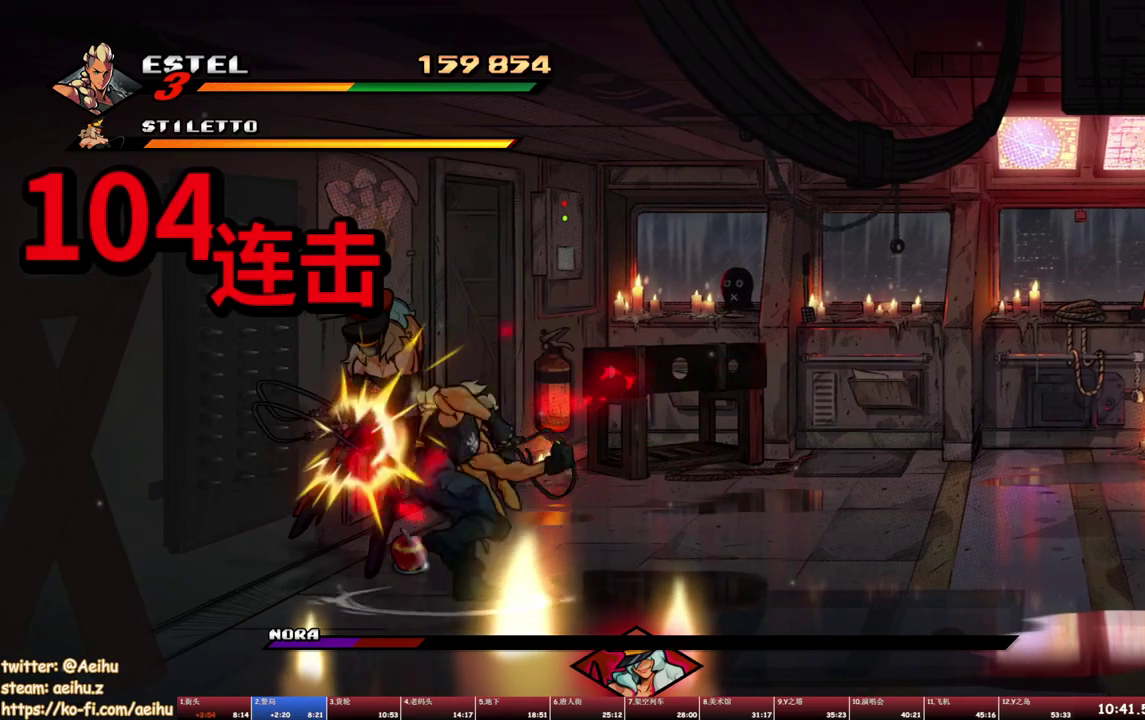
{"buttons": ["SQUARE"], "events": [[33, "SQUARE", "up"], [100, "SQUARE", "down"], [283, "SQUARE", "up"], [333, "SQUARE", "down"]]}
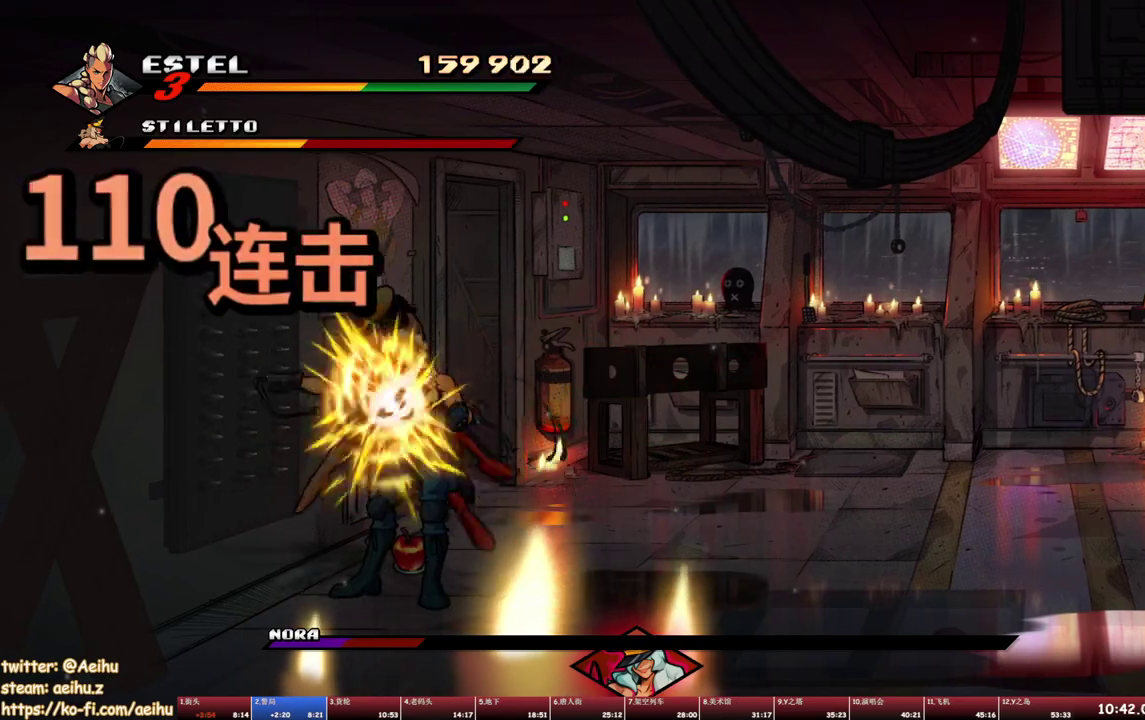
{"buttons": ["SQUARE"], "events": [[150, "SQUARE", "up"], [200, "SQUARE", "down"], [383, "SQUARE", "up"], [450, "SQUARE", "down"]]}
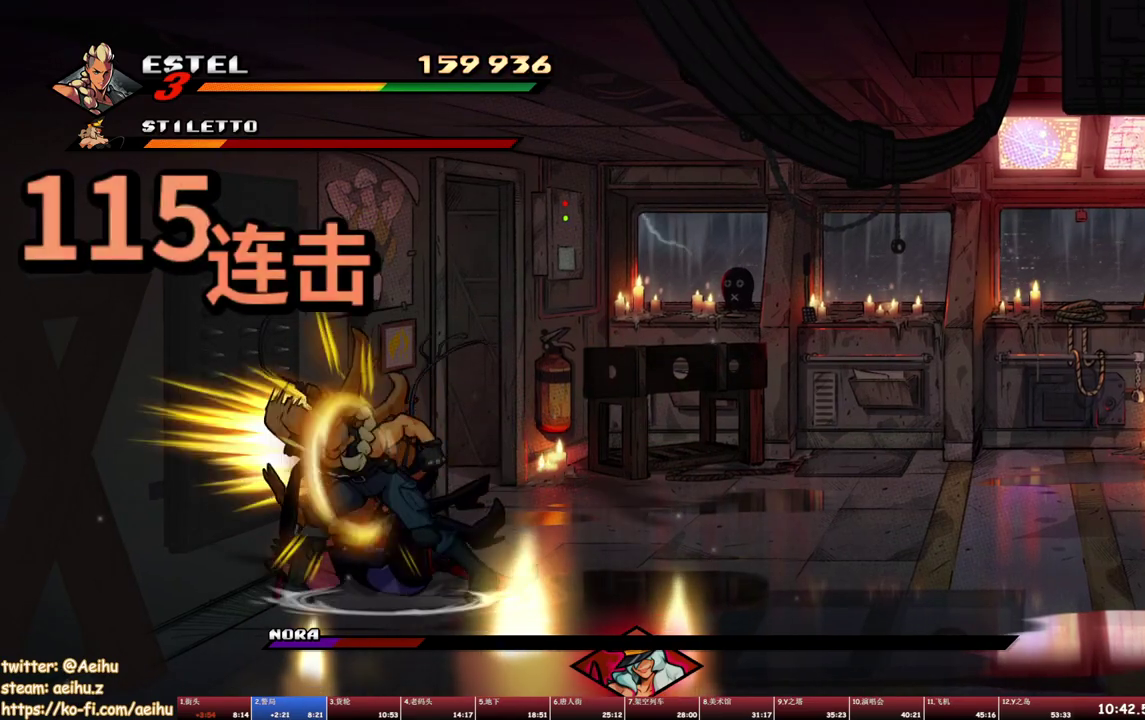
{"buttons": [], "events": [[250, "SQUARE", "up"], [317, "SQUARE", "down"], [433, "SQUARE", "up"]]}
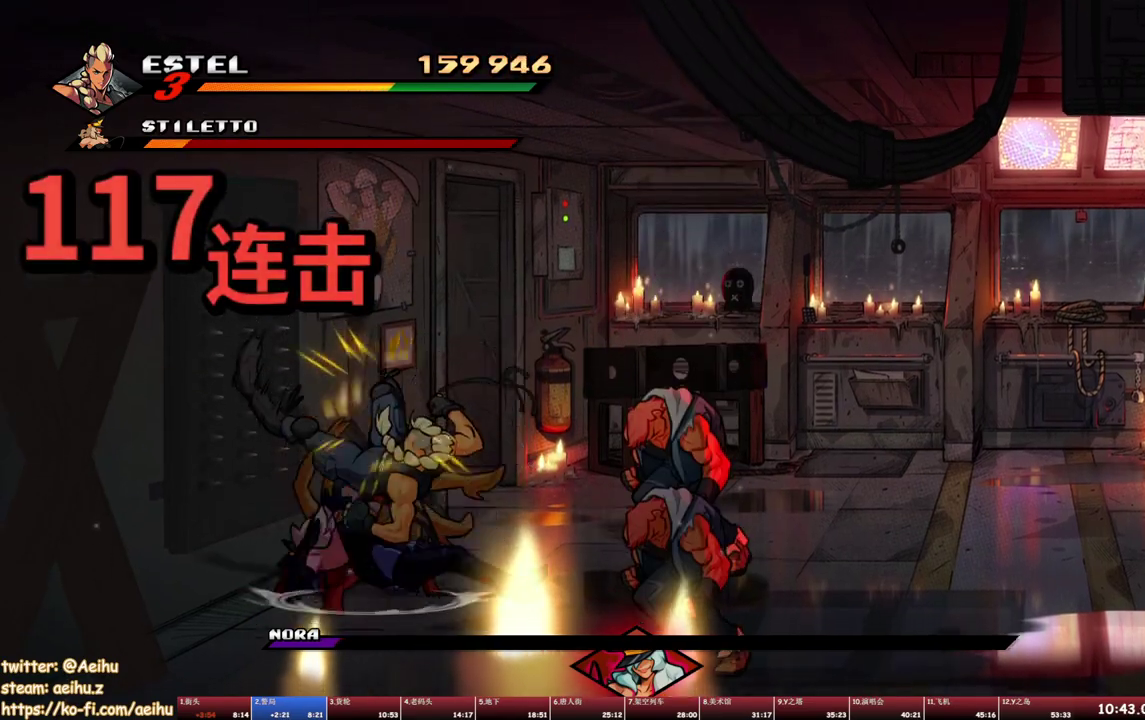
{"buttons": [], "events": [[167, "TRIANGLE", "down"], [250, "TRIANGLE", "up"], [283, "TRIANGLE", "down"], [483, "TRIANGLE", "up"]]}
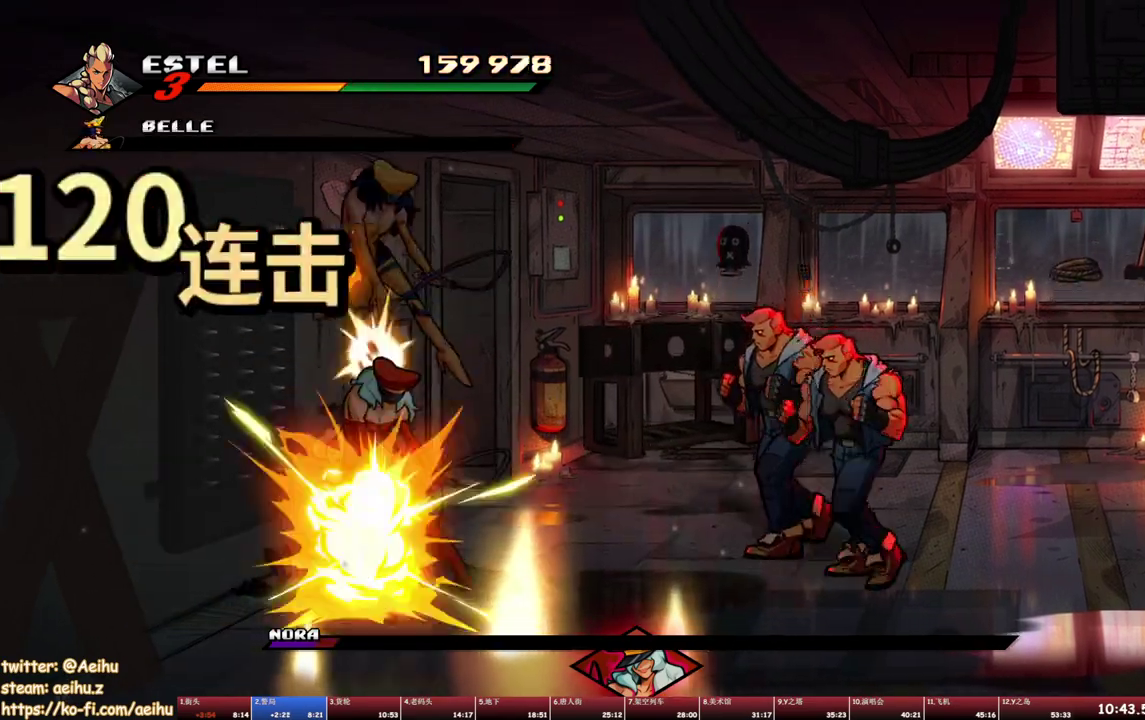
{"buttons": ["DPAD_RIGHT"], "events": [[17, "TRIANGLE", "down"], [117, "TRIANGLE", "up"], [133, "TRIANGLE", "down"], [217, "TRIANGLE", "up"], [400, "DPAD_RIGHT", "down"]]}
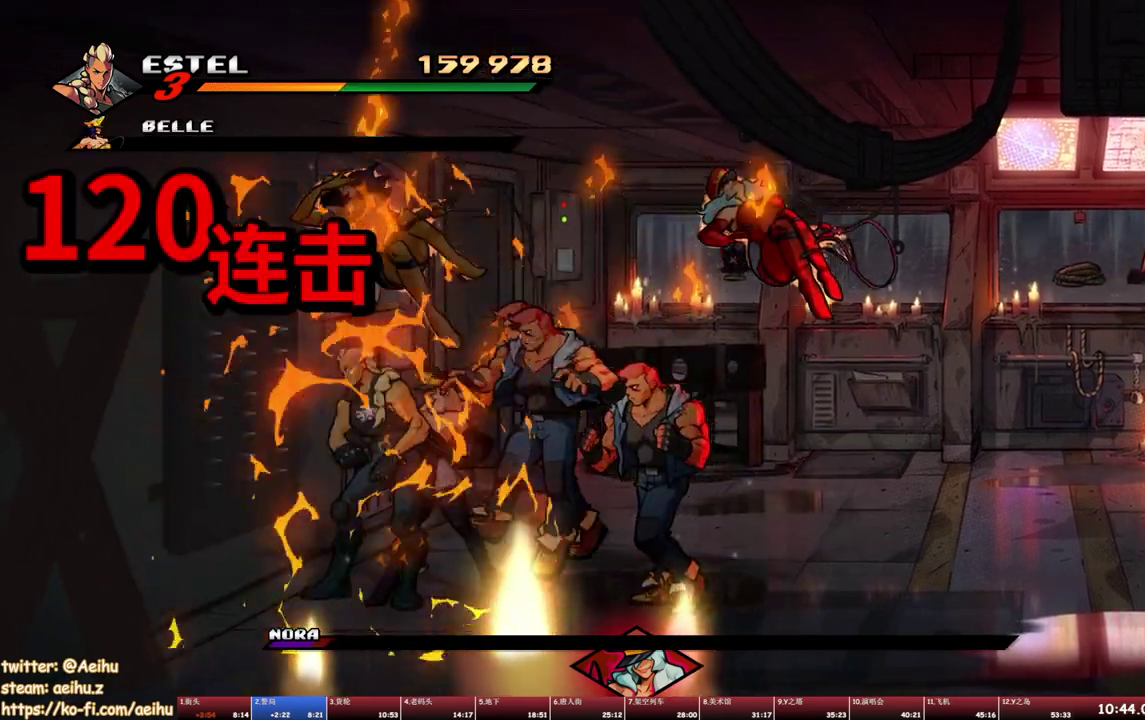
{"buttons": ["TRIANGLE", "DPAD_RIGHT"], "events": [[50, "SQUARE", "down"], [117, "SQUARE", "up"], [250, "TRIANGLE", "down"]]}
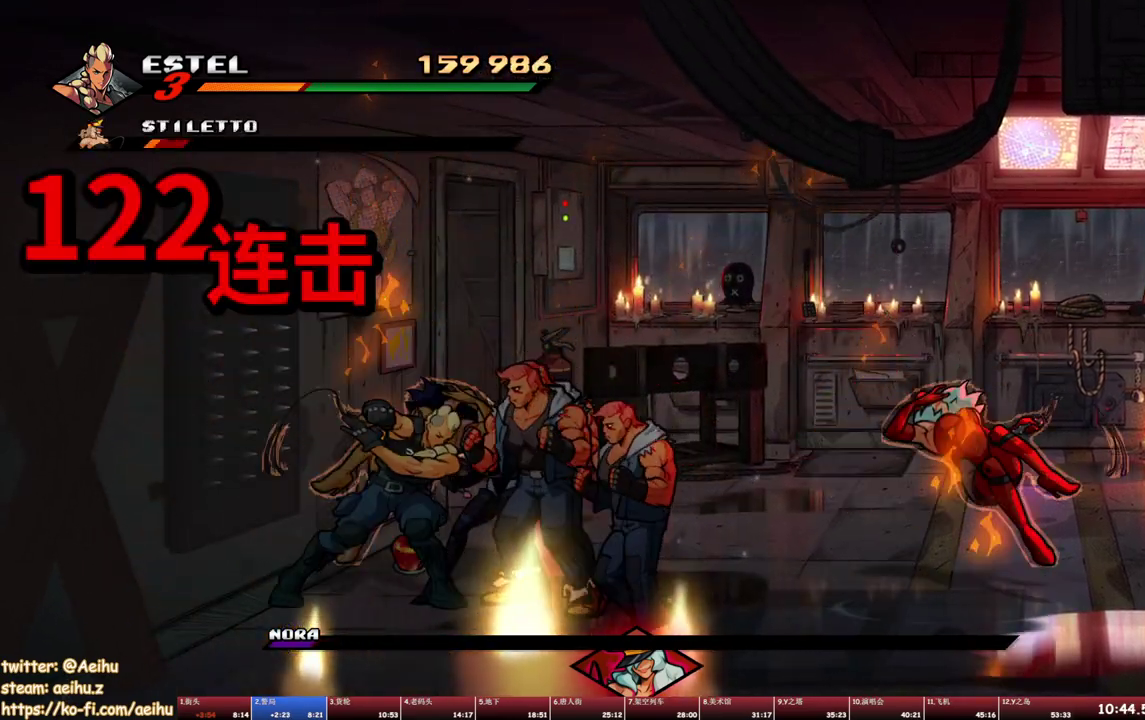
{"buttons": [], "events": [[33, "TRIANGLE", "up"], [100, "DPAD_RIGHT", "up"]]}
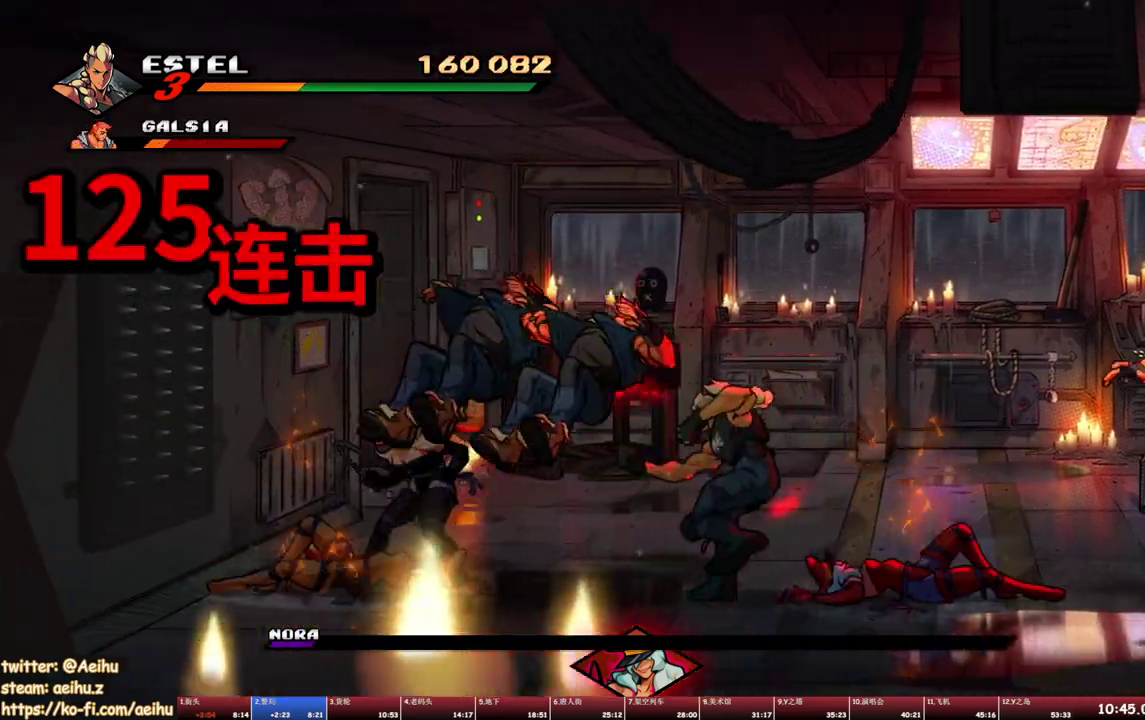
{"buttons": [], "events": [[117, "TRIANGLE", "down"], [433, "TRIANGLE", "up"]]}
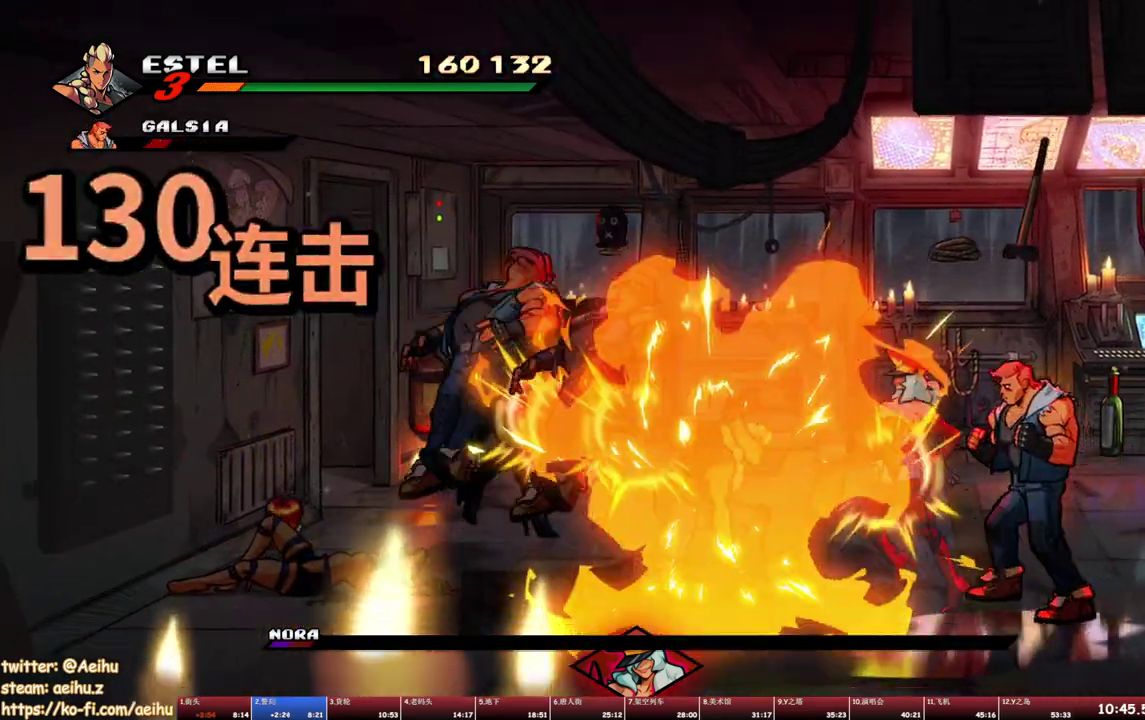
{"buttons": ["DPAD_RIGHT"], "events": [[333, "DPAD_RIGHT", "down"]]}
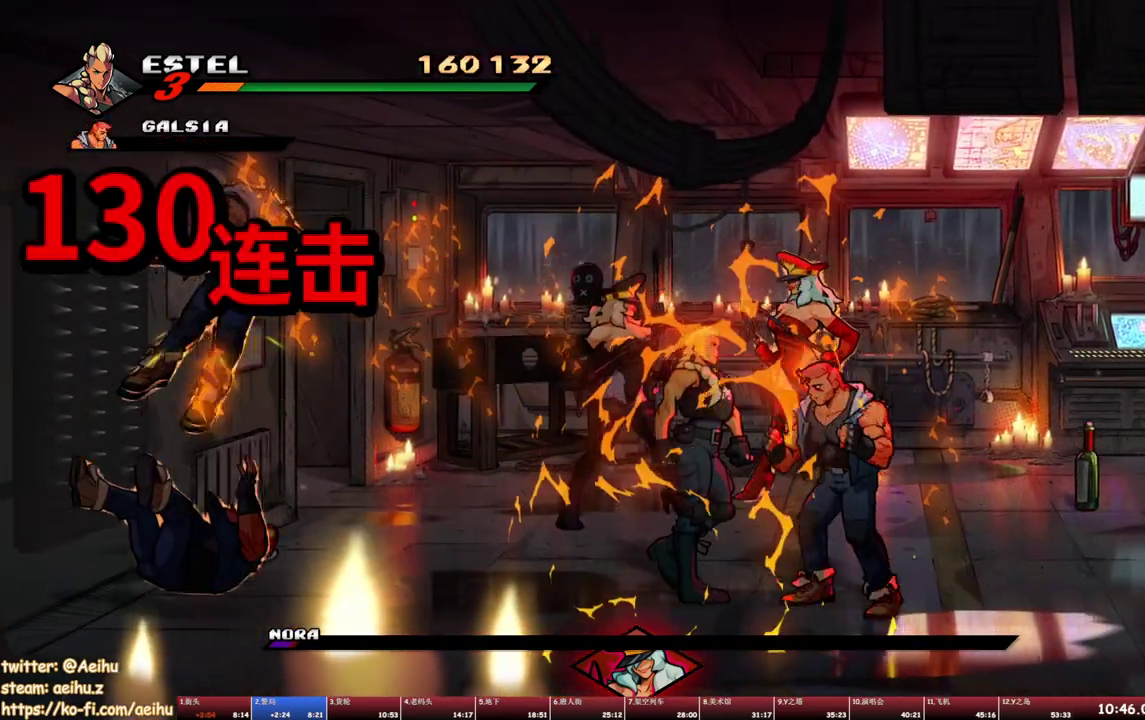
{"buttons": ["DPAD_UP", "DPAD_LEFT"], "events": [[33, "DPAD_UP", "down"], [83, "DPAD_RIGHT", "up"], [167, "DPAD_LEFT", "down"], [400, "SQUARE", "down"], [467, "SQUARE", "up"]]}
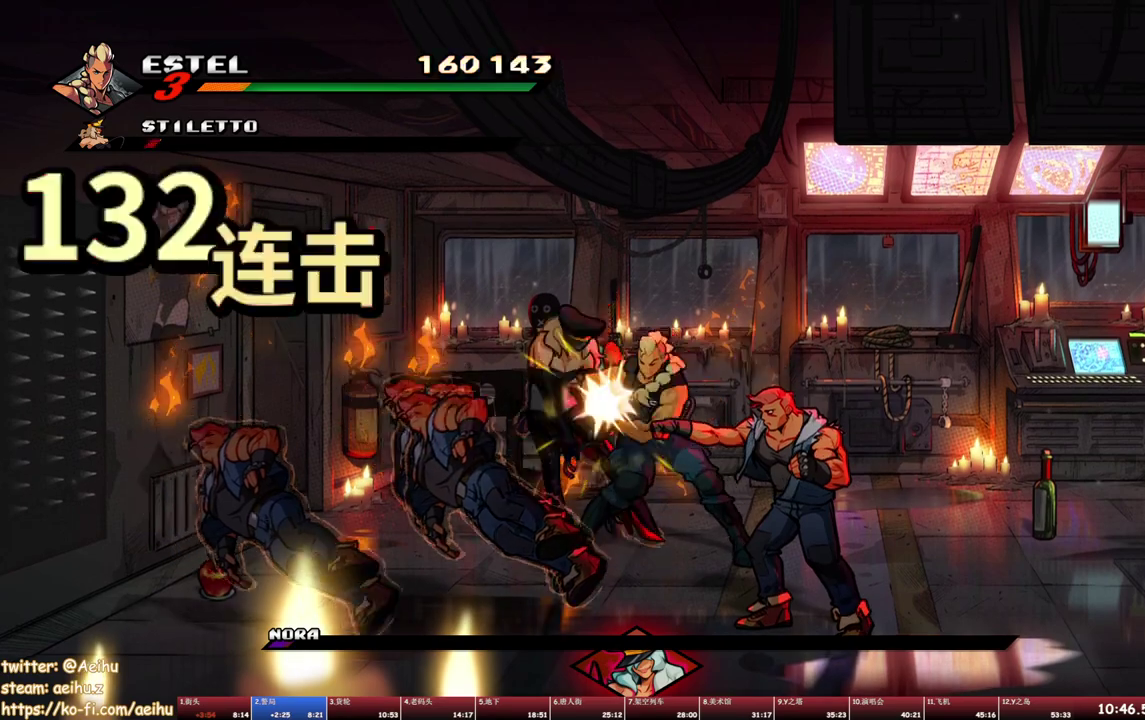
{"buttons": ["SQUARE", "DPAD_UP", "DPAD_LEFT"], "events": [[17, "SQUARE", "down"], [83, "SQUARE", "up"], [133, "SQUARE", "down"], [200, "SQUARE", "up"], [250, "SQUARE", "down"]]}
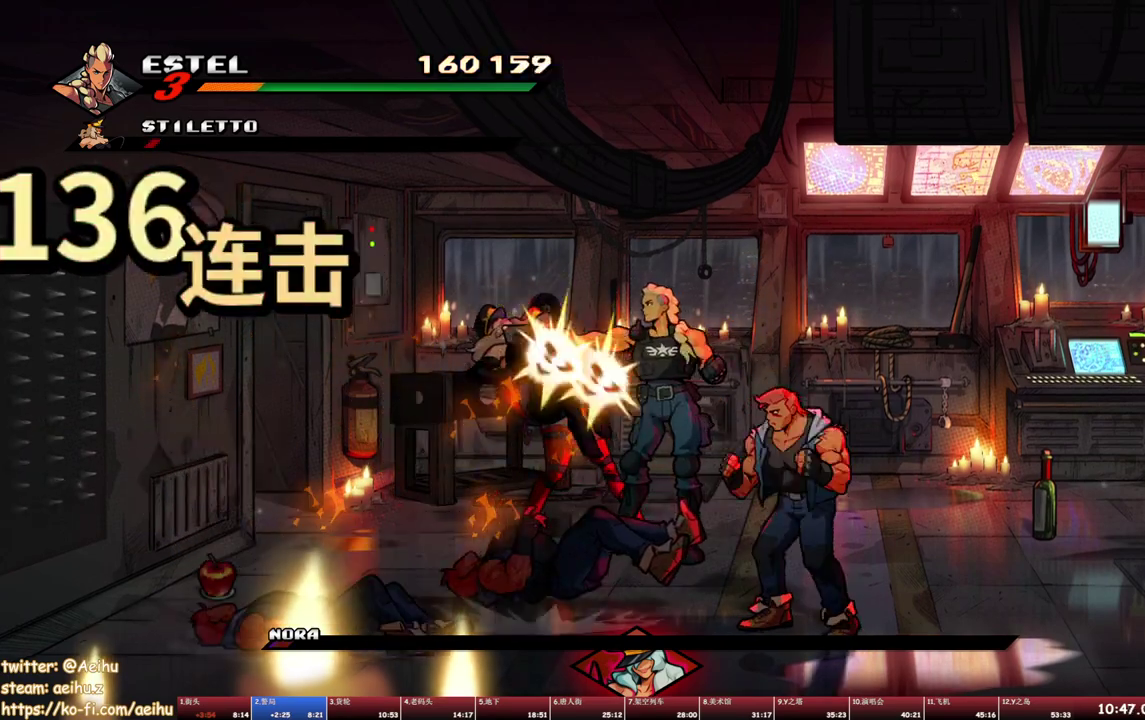
{"buttons": [], "events": [[300, "SQUARE", "up"], [350, "SQUARE", "down"], [400, "SQUARE", "up"], [483, "DPAD_UP", "up"], [500, "DPAD_LEFT", "up"]]}
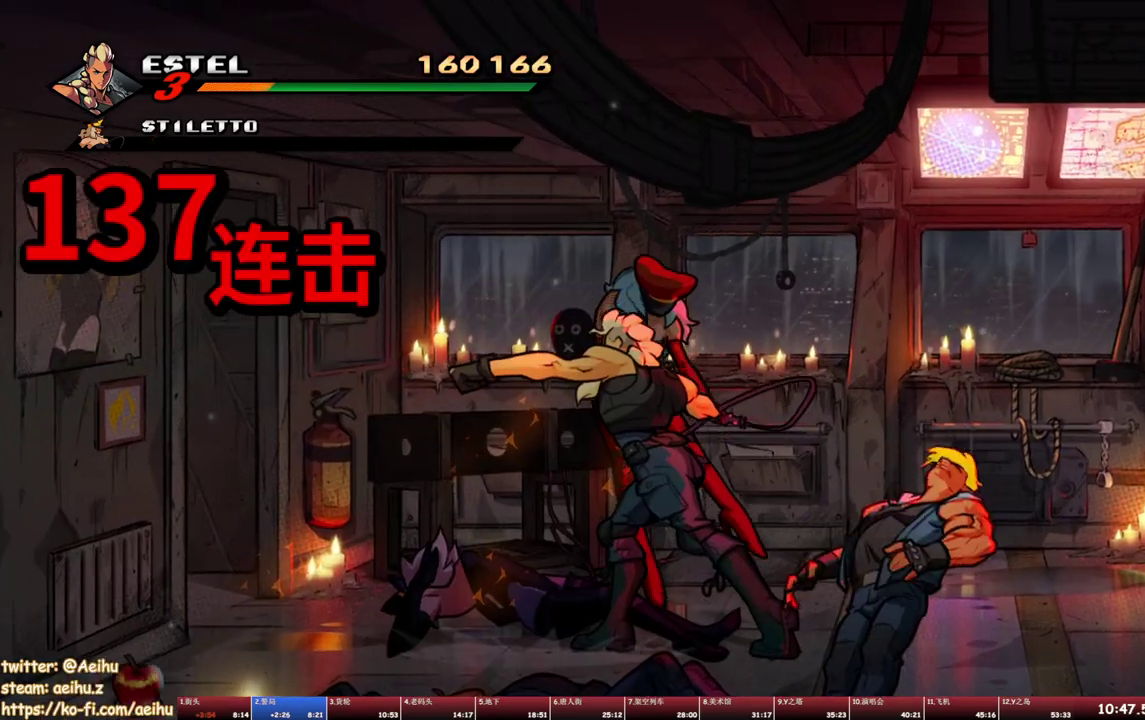
{"buttons": ["DPAD_LEFT"], "events": [[333, "SQUARE", "down"], [383, "DPAD_LEFT", "down"], [433, "SQUARE", "up"]]}
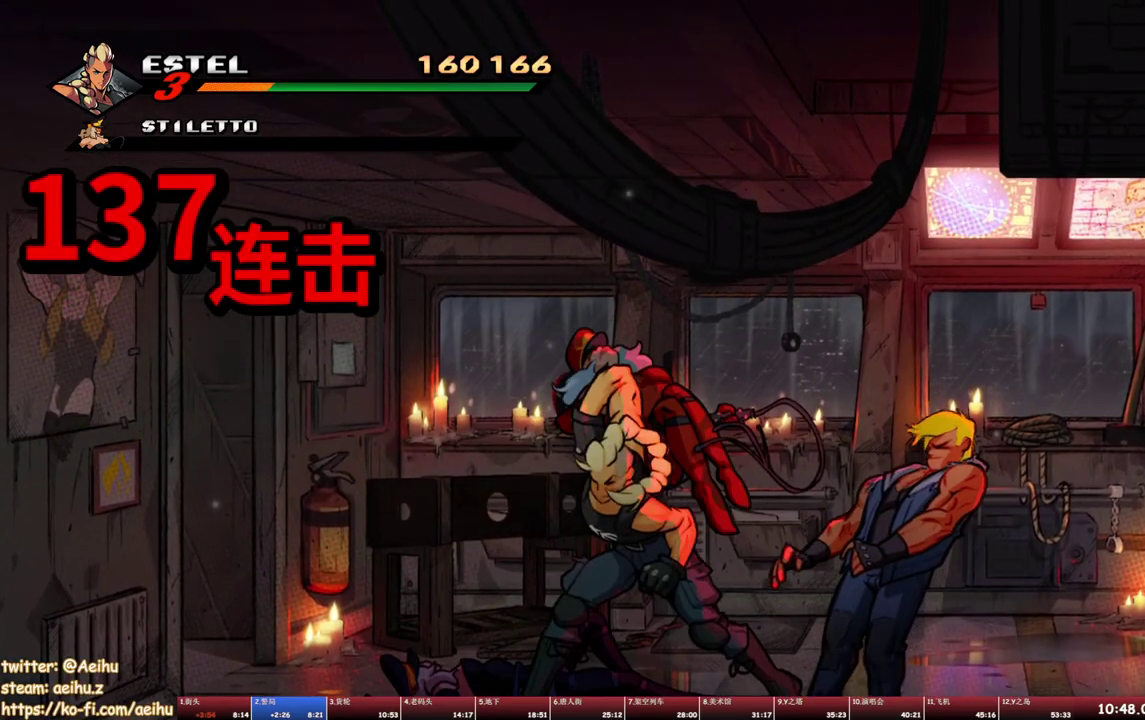
{"buttons": [], "events": [[33, "SQUARE", "down"], [83, "SQUARE", "up"], [200, "SQUARE", "down"], [267, "SQUARE", "up"], [333, "DPAD_LEFT", "up"]]}